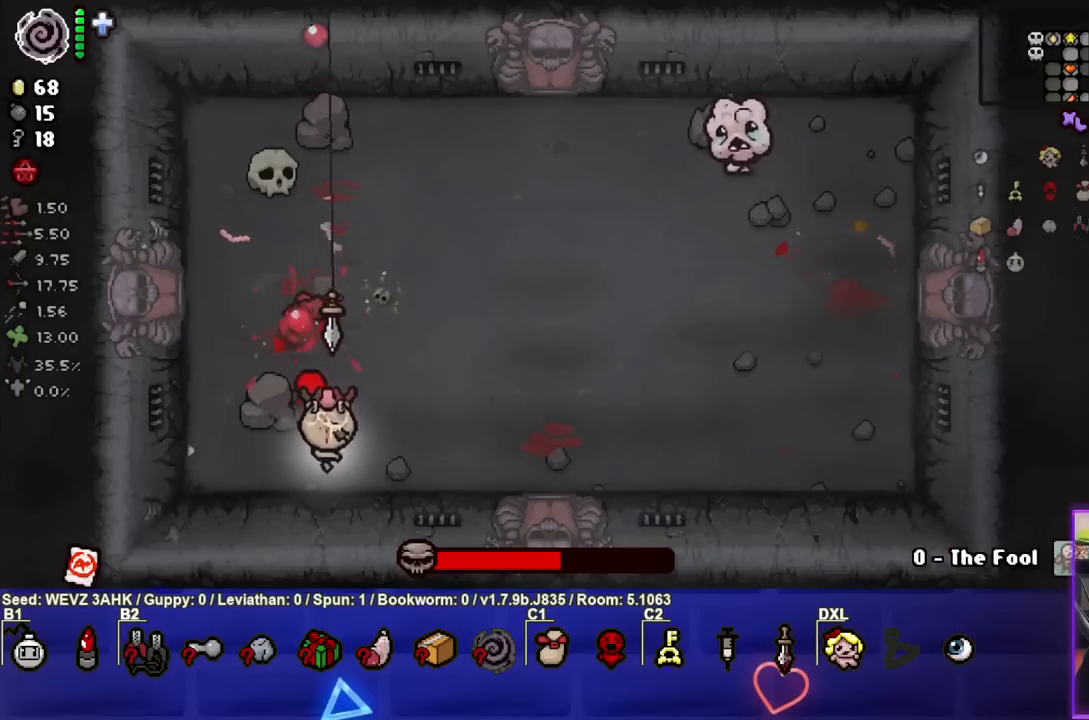
Gameplay with a controller (PlayStation layout); each line is a JSON object with the inputs held at the frame after it. "events" lists button and stick changes between this image and that frame as [ms after this image, input, new state], when the widget could be followed in between.
{"buttons": [], "left_stick": "up-right", "right_stick": "center", "events": [[33, "TRIANGLE", "up"], [50, "left_stick", "up-right"], [167, "SQUARE", "down"], [250, "left_stick", "center"], [350, "left_stick", "up"], [417, "SQUARE", "up"], [417, "left_stick", "up-right"]]}
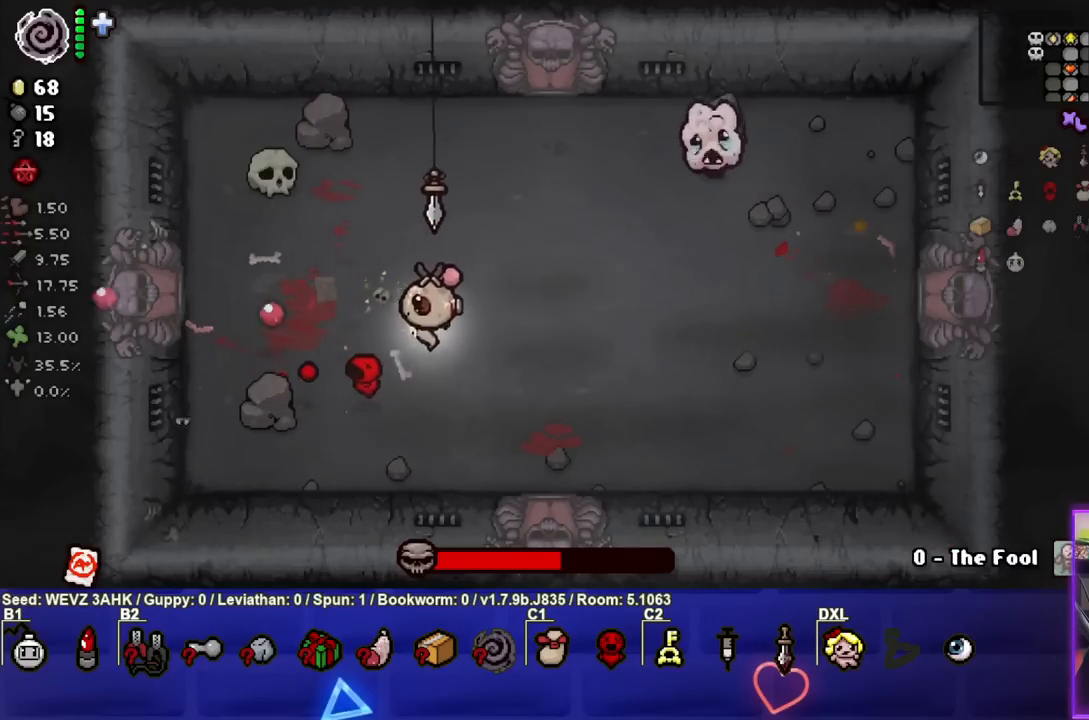
{"buttons": ["CIRCLE"], "left_stick": "center", "right_stick": "center", "events": [[83, "CIRCLE", "down"], [100, "left_stick", "up"], [233, "left_stick", "center"], [400, "left_stick", "left"], [500, "left_stick", "center"]]}
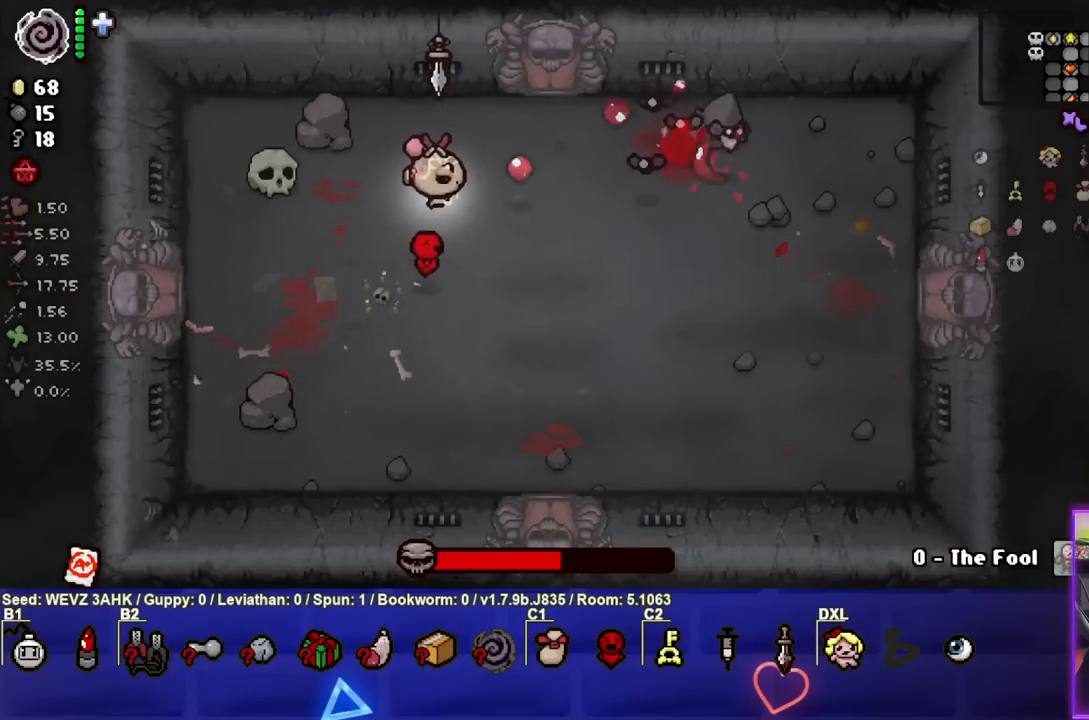
{"buttons": ["CIRCLE"], "left_stick": "right", "right_stick": "center", "events": [[117, "left_stick", "up-left"], [233, "left_stick", "center"], [467, "left_stick", "right"]]}
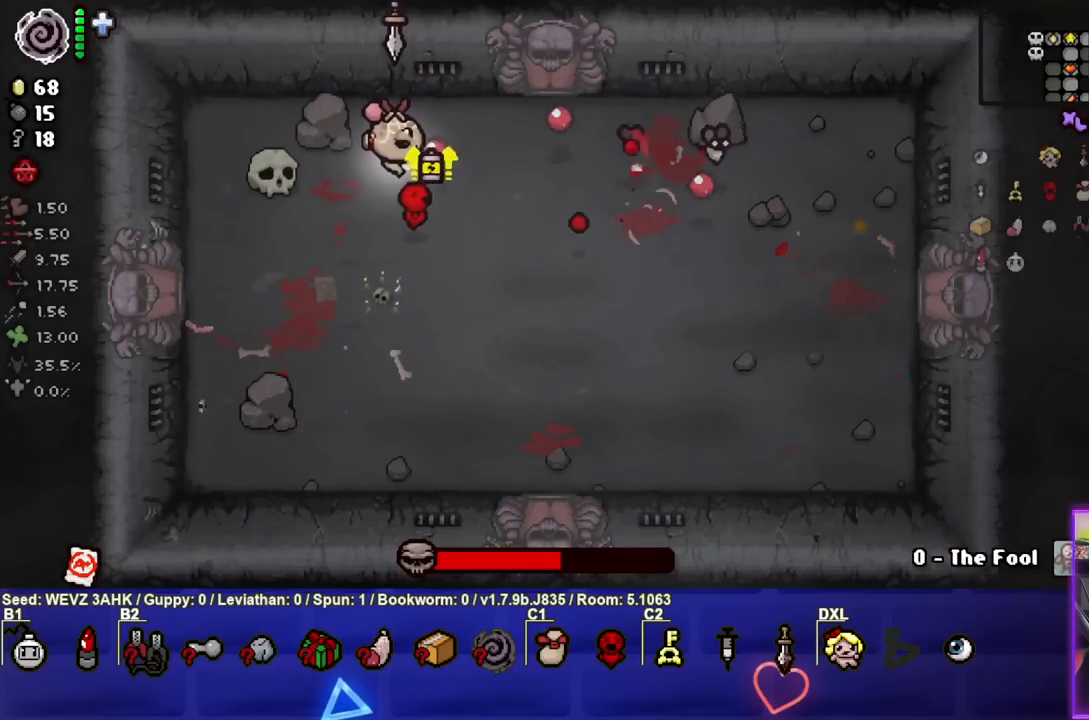
{"buttons": ["CIRCLE"], "left_stick": "down", "right_stick": "center", "events": [[67, "left_stick", "center"], [433, "left_stick", "down"]]}
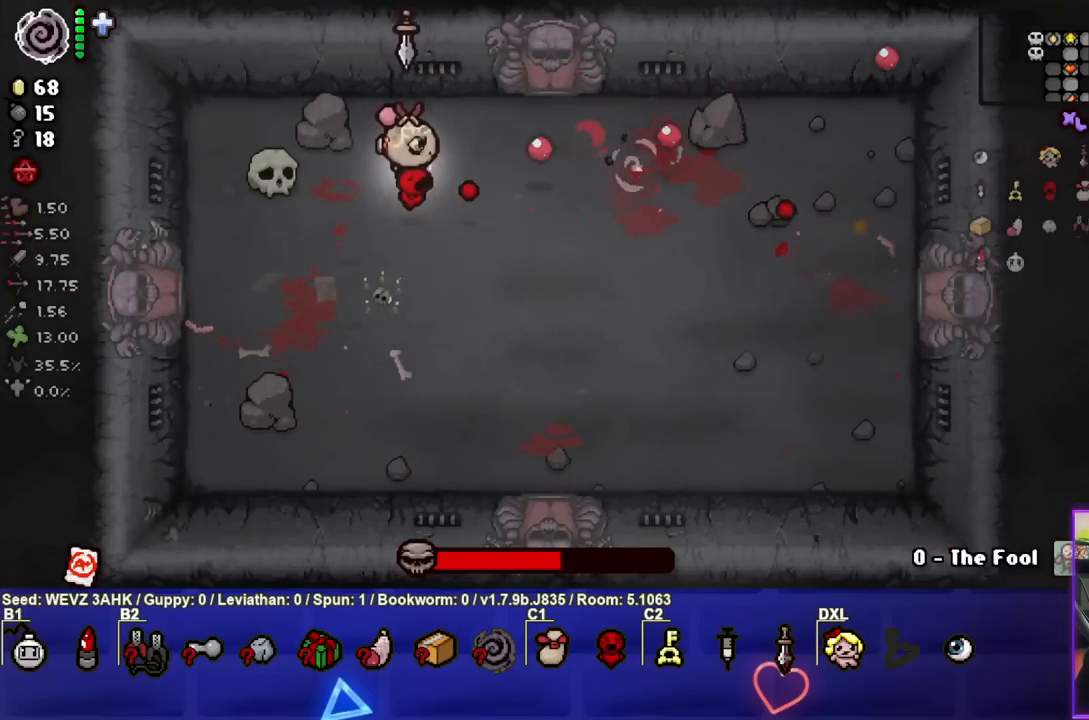
{"buttons": [], "left_stick": "down-right", "right_stick": "center", "events": [[117, "CIRCLE", "up"], [133, "left_stick", "down-right"], [250, "CIRCLE", "down"], [467, "CIRCLE", "up"]]}
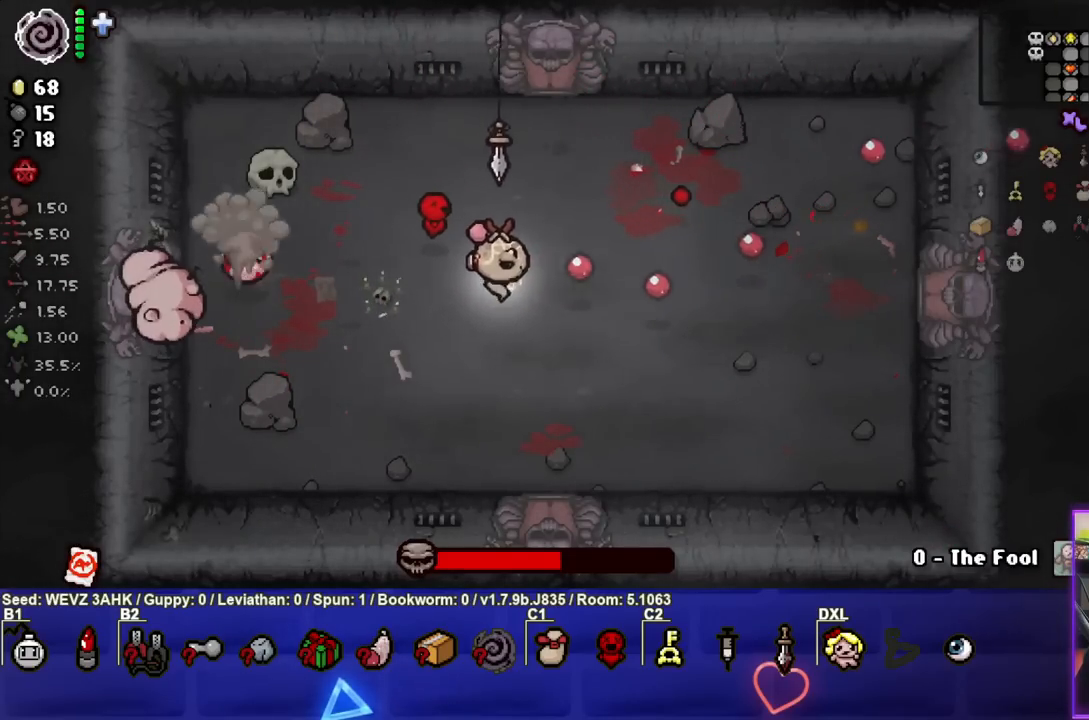
{"buttons": [], "left_stick": "left", "right_stick": "center", "events": [[83, "left_stick", "center"], [150, "left_stick", "down-left"], [283, "L1", "down"], [300, "left_stick", "left"], [367, "L1", "up"]]}
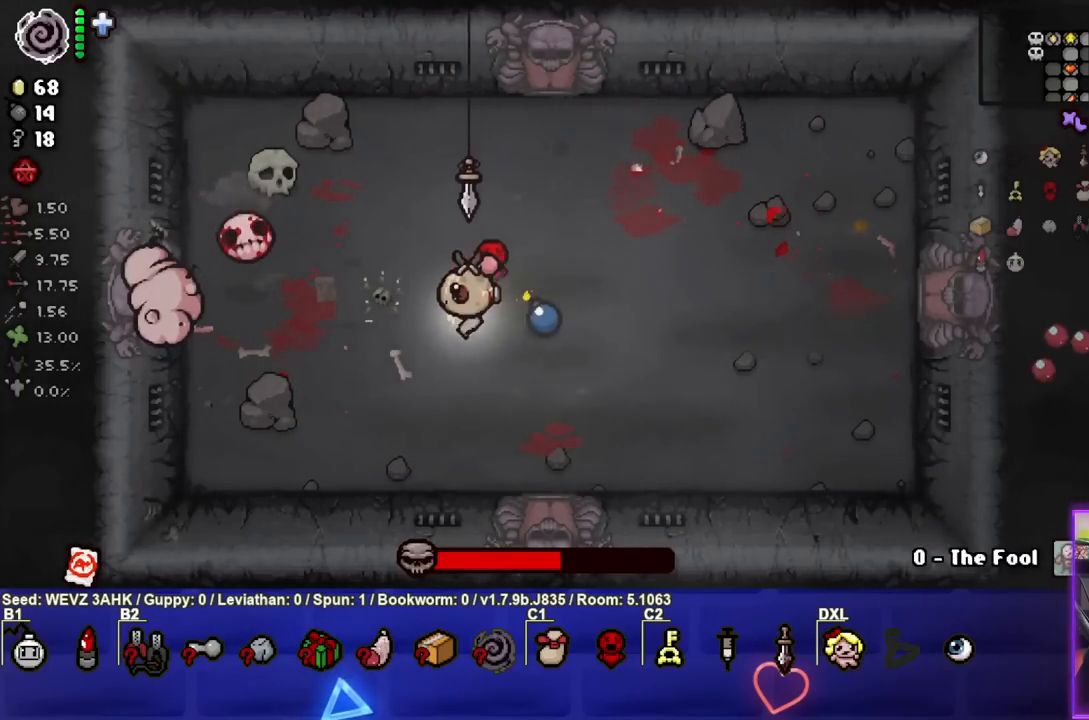
{"buttons": ["SQUARE"], "left_stick": "up", "right_stick": "center", "events": [[67, "SQUARE", "down"], [133, "left_stick", "center"], [267, "left_stick", "up-right"], [483, "left_stick", "up"]]}
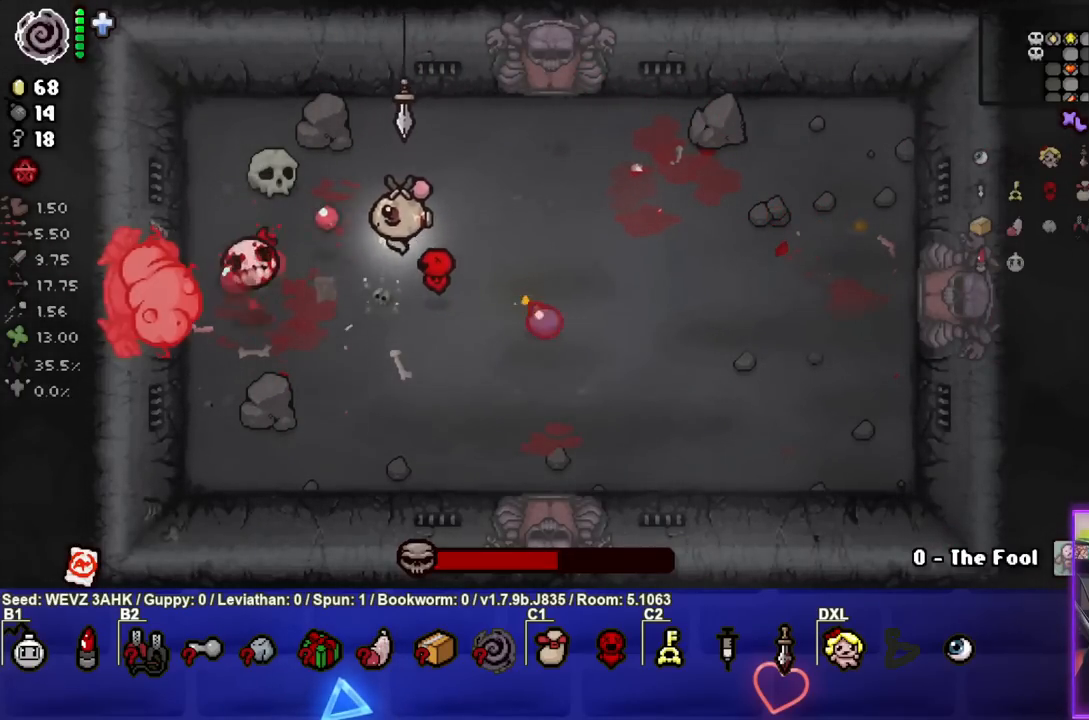
{"buttons": ["CROSS"], "left_stick": "center", "right_stick": "center", "events": [[33, "SQUARE", "up"], [217, "left_stick", "up-left"], [383, "CROSS", "down"], [400, "left_stick", "down-left"], [483, "left_stick", "center"]]}
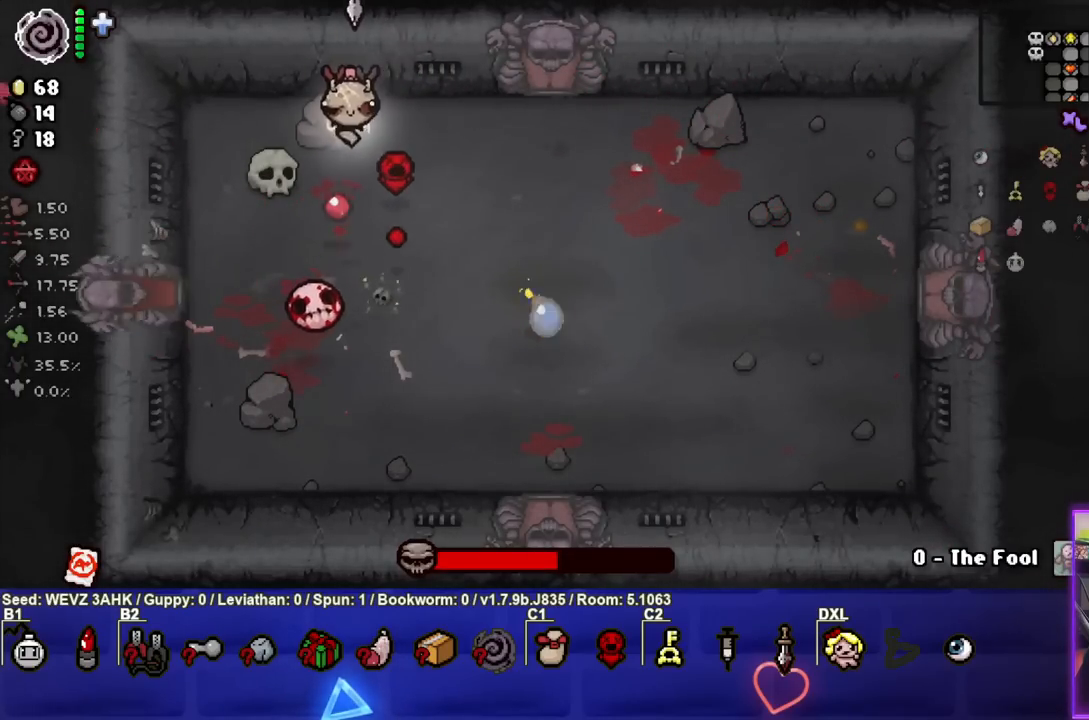
{"buttons": [], "left_stick": "left", "right_stick": "center", "events": [[183, "left_stick", "up"], [367, "left_stick", "center"], [433, "left_stick", "left"], [467, "CROSS", "up"]]}
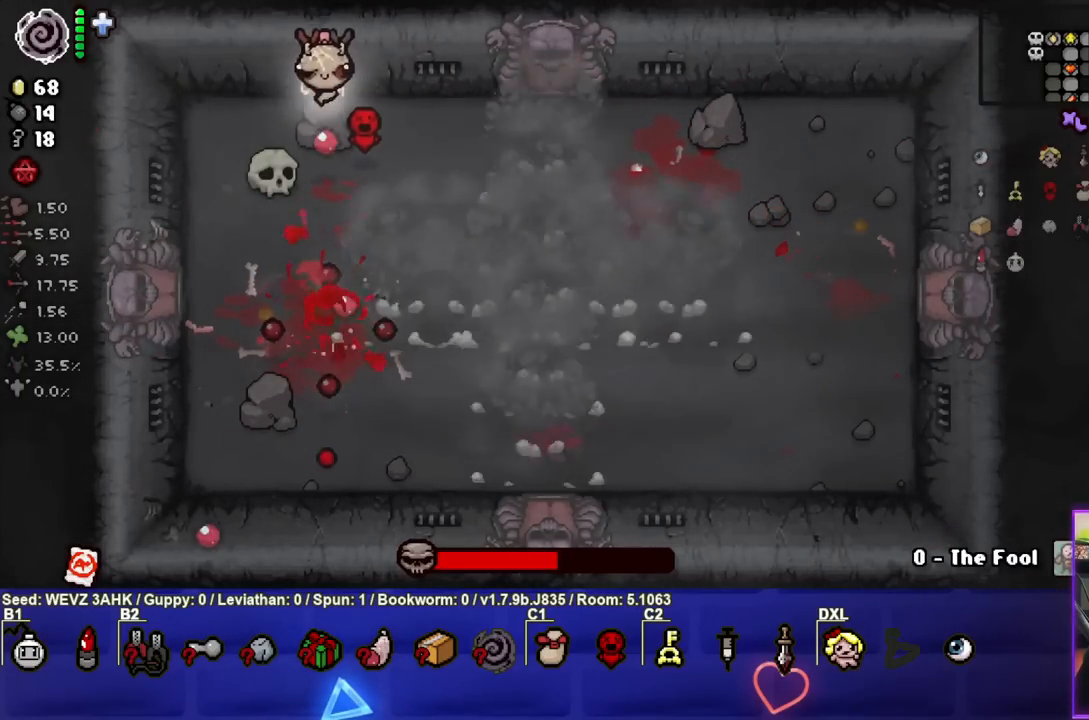
{"buttons": [], "left_stick": "down-right", "right_stick": "center", "events": [[100, "left_stick", "center"], [317, "left_stick", "left"], [450, "left_stick", "down-right"]]}
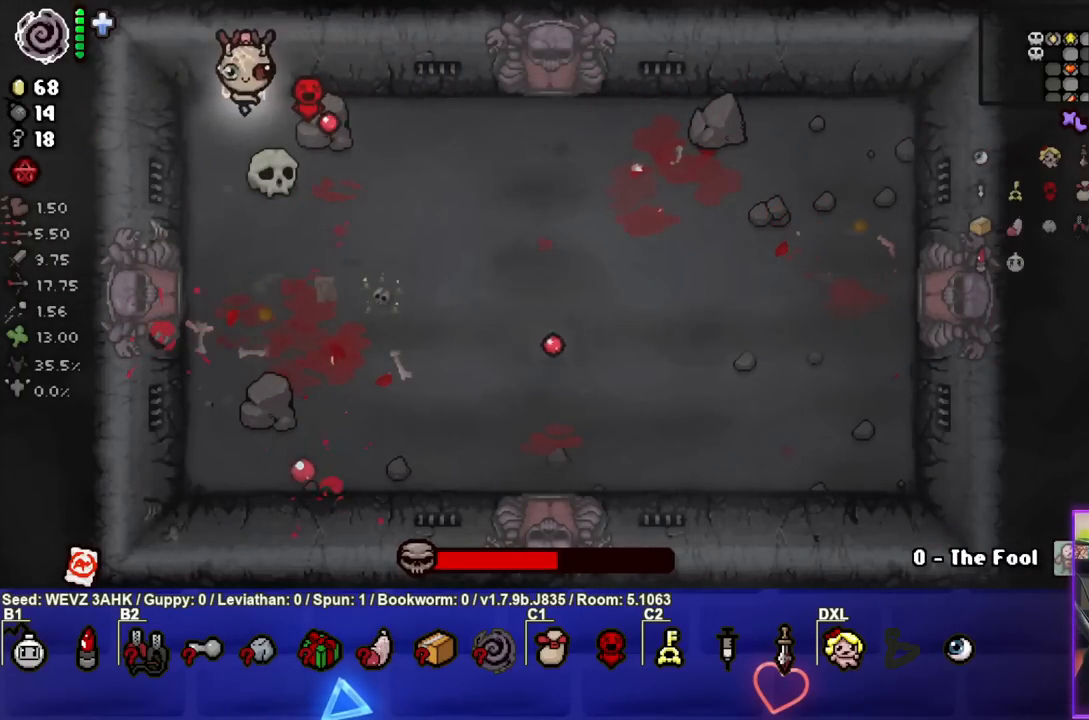
{"buttons": ["CIRCLE"], "left_stick": "right", "right_stick": "center", "events": [[100, "CIRCLE", "down"], [167, "left_stick", "right"]]}
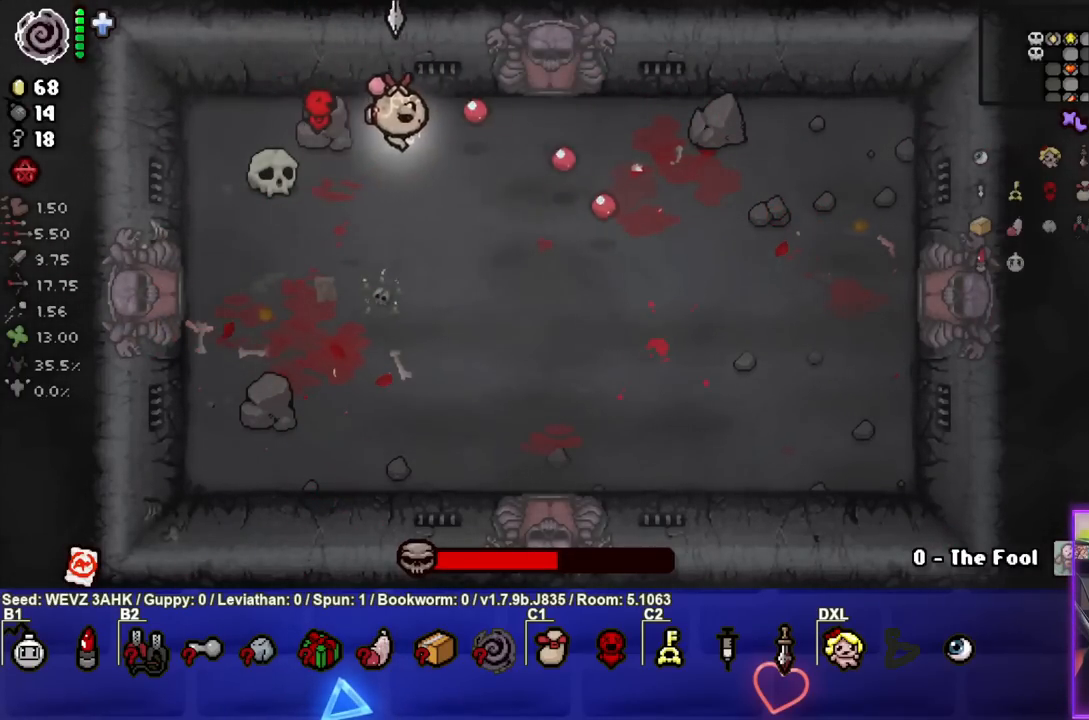
{"buttons": [], "left_stick": "down", "right_stick": "center", "events": [[17, "CIRCLE", "up"], [17, "left_stick", "center"], [117, "left_stick", "left"], [183, "L1", "down"], [283, "L1", "up"], [383, "left_stick", "down-left"], [483, "left_stick", "down"]]}
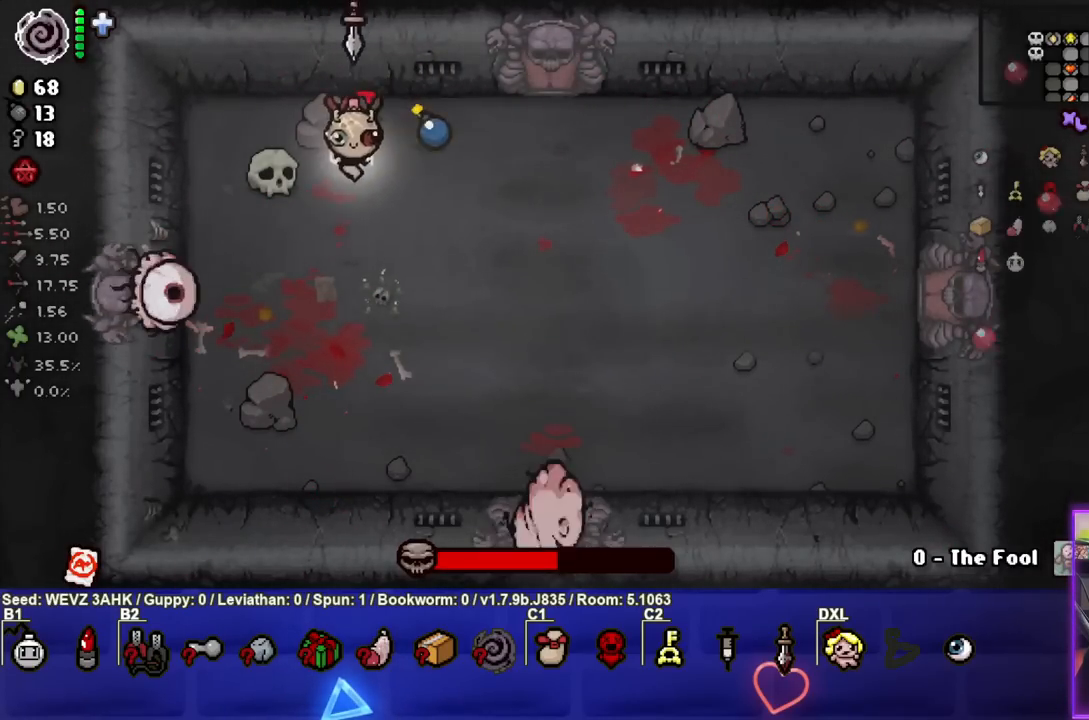
{"buttons": ["SQUARE"], "left_stick": "center", "right_stick": "center", "events": [[233, "SQUARE", "down"], [250, "left_stick", "center"]]}
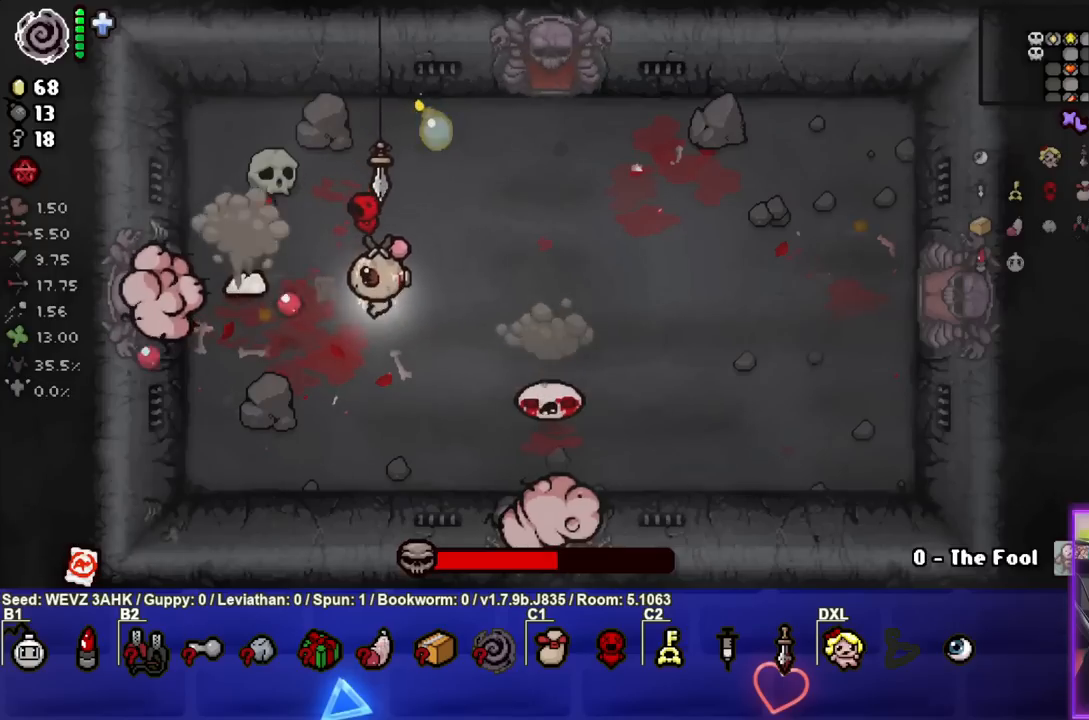
{"buttons": ["TRIANGLE"], "left_stick": "down-left", "right_stick": "center", "events": [[167, "left_stick", "down-left"], [450, "SQUARE", "up"], [500, "TRIANGLE", "down"]]}
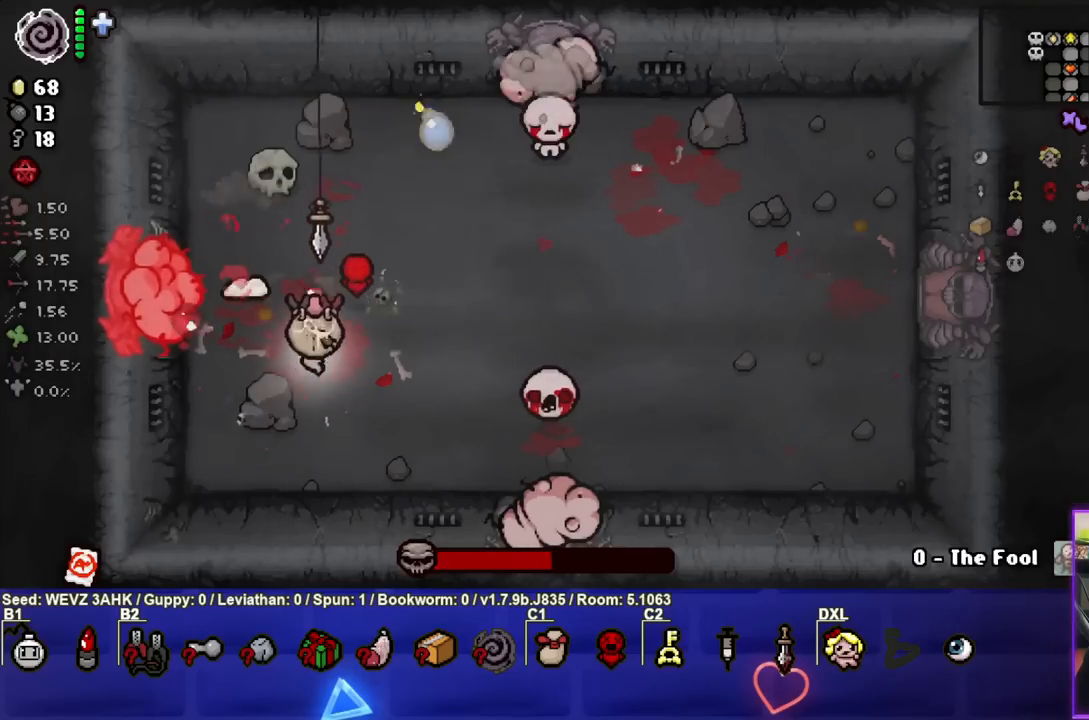
{"buttons": ["TRIANGLE"], "left_stick": "down", "right_stick": "center", "events": [[250, "left_stick", "center"], [350, "left_stick", "down"]]}
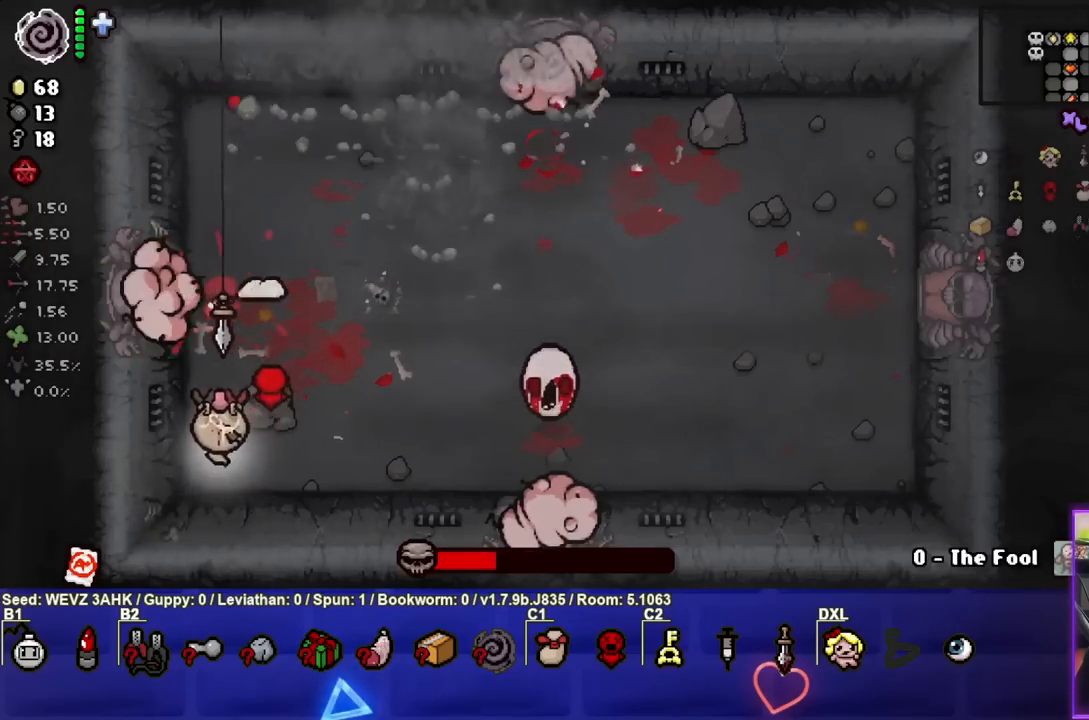
{"buttons": ["CIRCLE"], "left_stick": "center", "right_stick": "center", "events": [[50, "left_stick", "center"], [167, "left_stick", "right"], [267, "TRIANGLE", "up"], [350, "CIRCLE", "down"], [467, "left_stick", "center"]]}
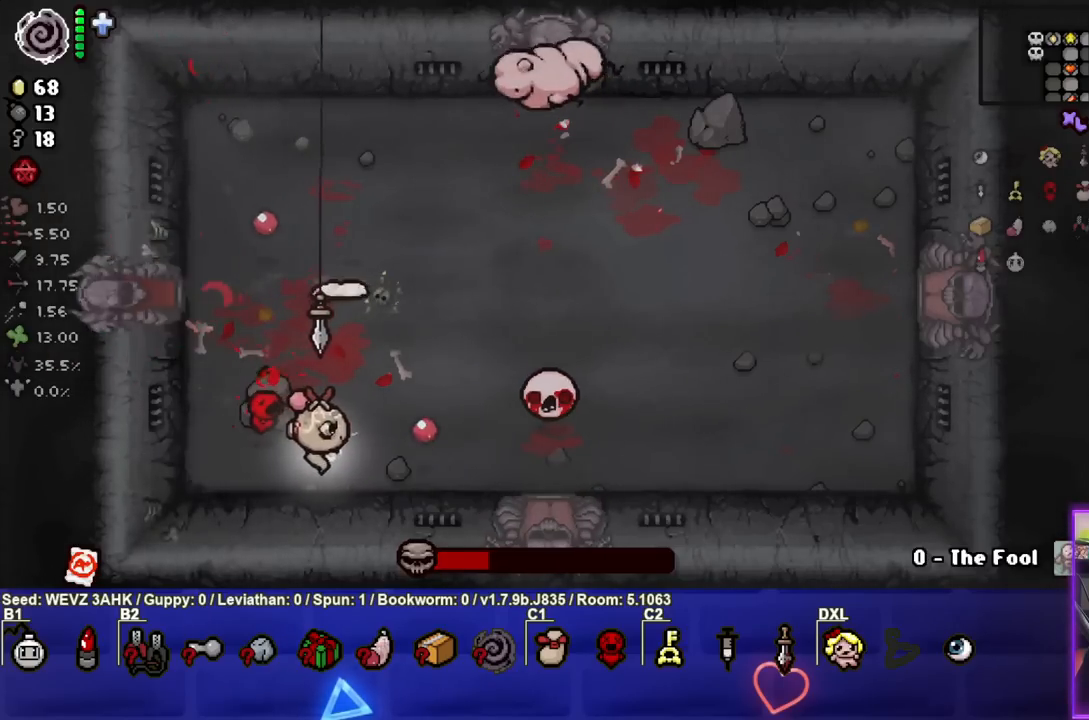
{"buttons": ["CIRCLE"], "left_stick": "center", "right_stick": "center", "events": [[150, "left_stick", "left"], [333, "left_stick", "up"], [483, "left_stick", "center"]]}
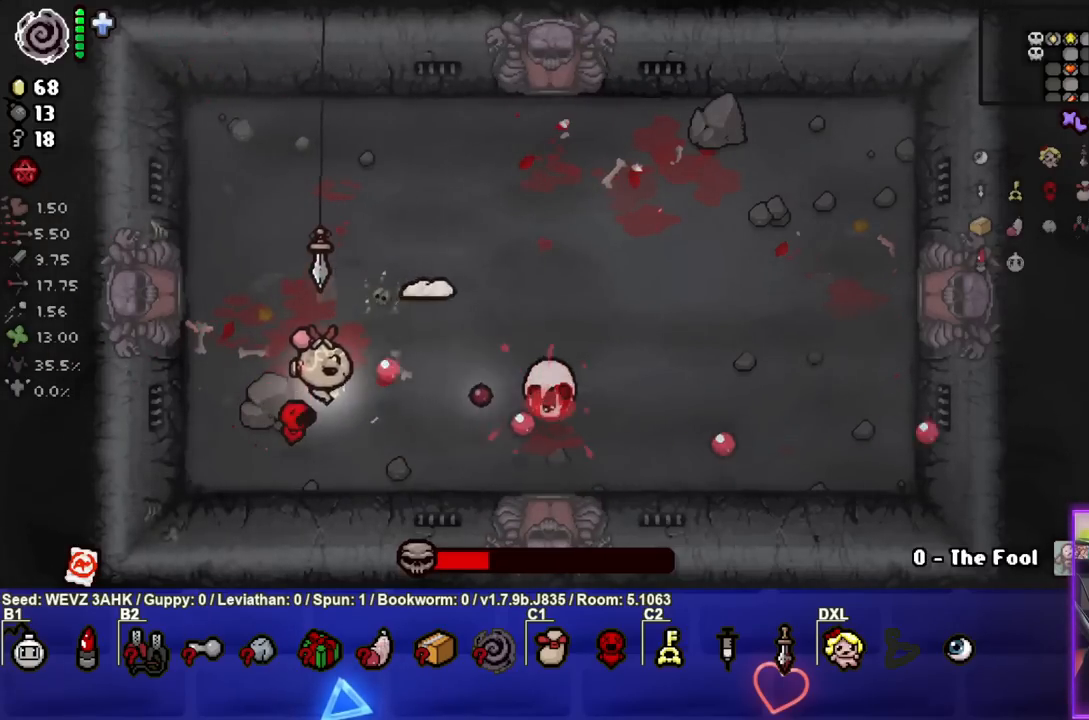
{"buttons": ["CIRCLE"], "left_stick": "center", "right_stick": "center", "events": [[33, "left_stick", "up"], [233, "left_stick", "center"], [300, "left_stick", "right"], [467, "left_stick", "center"]]}
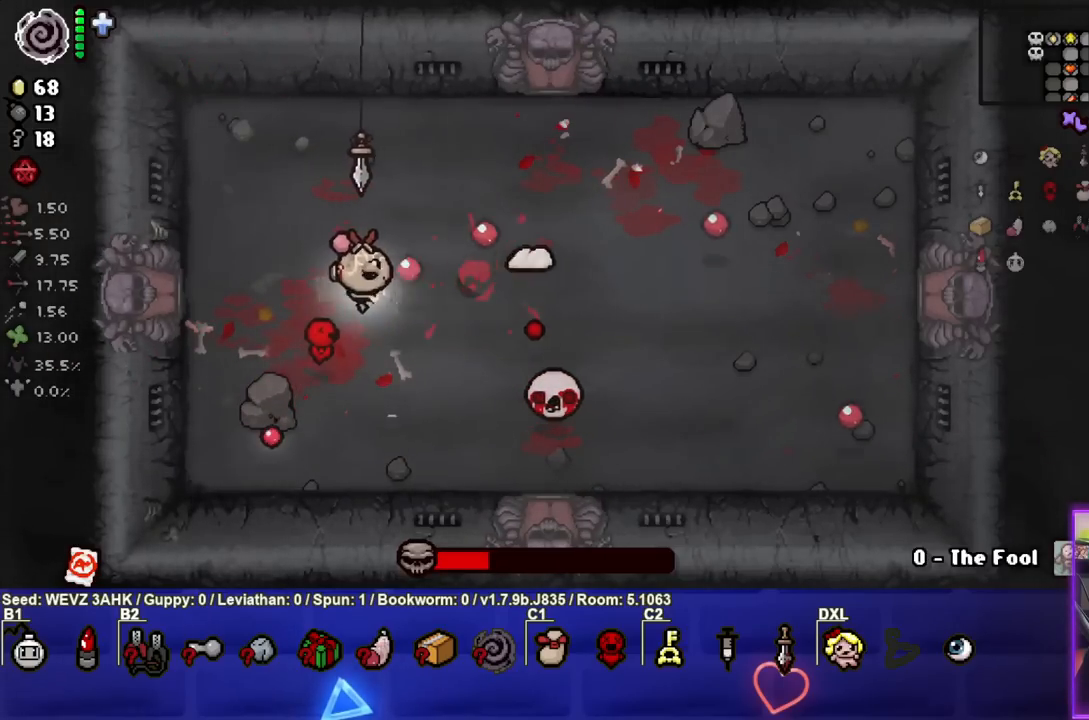
{"buttons": [], "left_stick": "center", "right_stick": "center", "events": [[100, "left_stick", "down-right"], [217, "left_stick", "center"], [367, "left_stick", "up-left"], [433, "CIRCLE", "up"], [450, "left_stick", "center"]]}
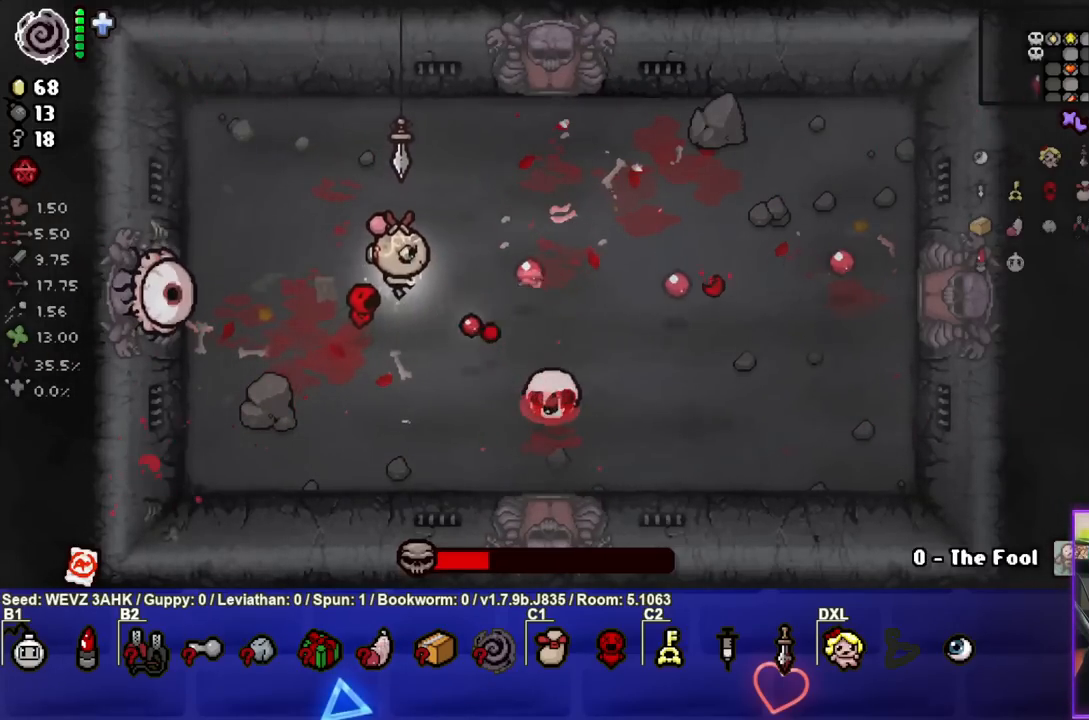
{"buttons": ["SQUARE"], "left_stick": "down-right", "right_stick": "center", "events": [[17, "SQUARE", "down"], [150, "left_stick", "up"], [367, "left_stick", "up-right"], [500, "left_stick", "down-right"]]}
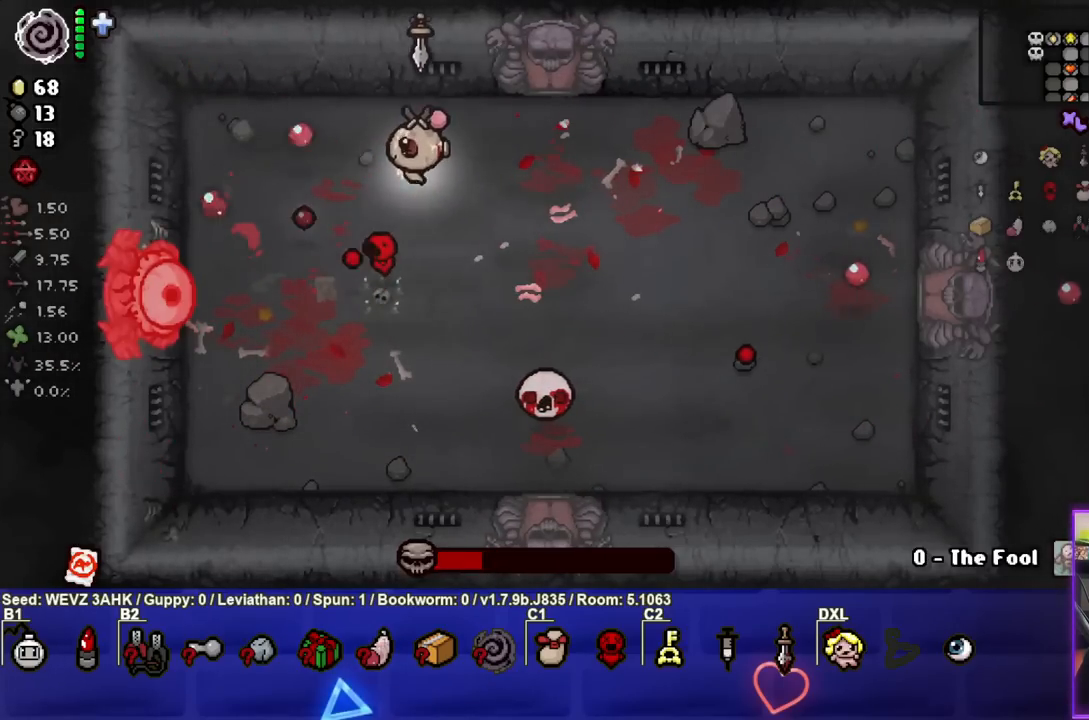
{"buttons": [], "left_stick": "up-right", "right_stick": "center", "events": [[133, "left_stick", "down-left"], [300, "left_stick", "center"], [367, "left_stick", "up"], [400, "SQUARE", "up"], [450, "left_stick", "up-right"]]}
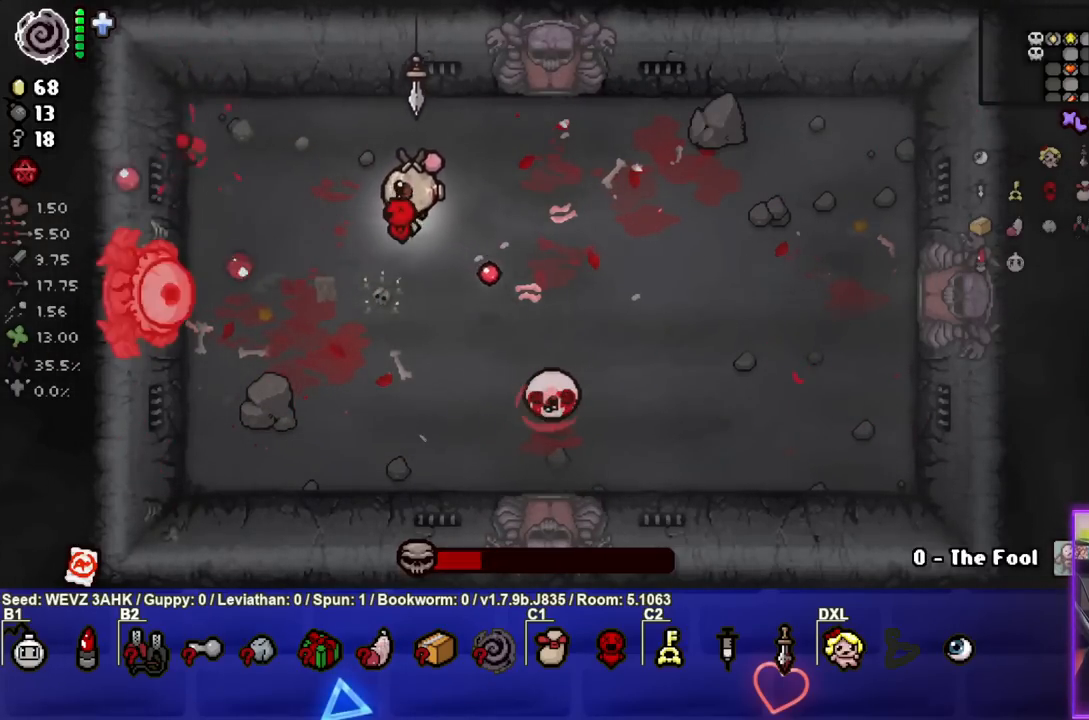
{"buttons": ["CROSS"], "left_stick": "left", "right_stick": "center", "events": [[50, "CROSS", "down"], [233, "left_stick", "down-right"], [300, "left_stick", "down"], [500, "left_stick", "left"]]}
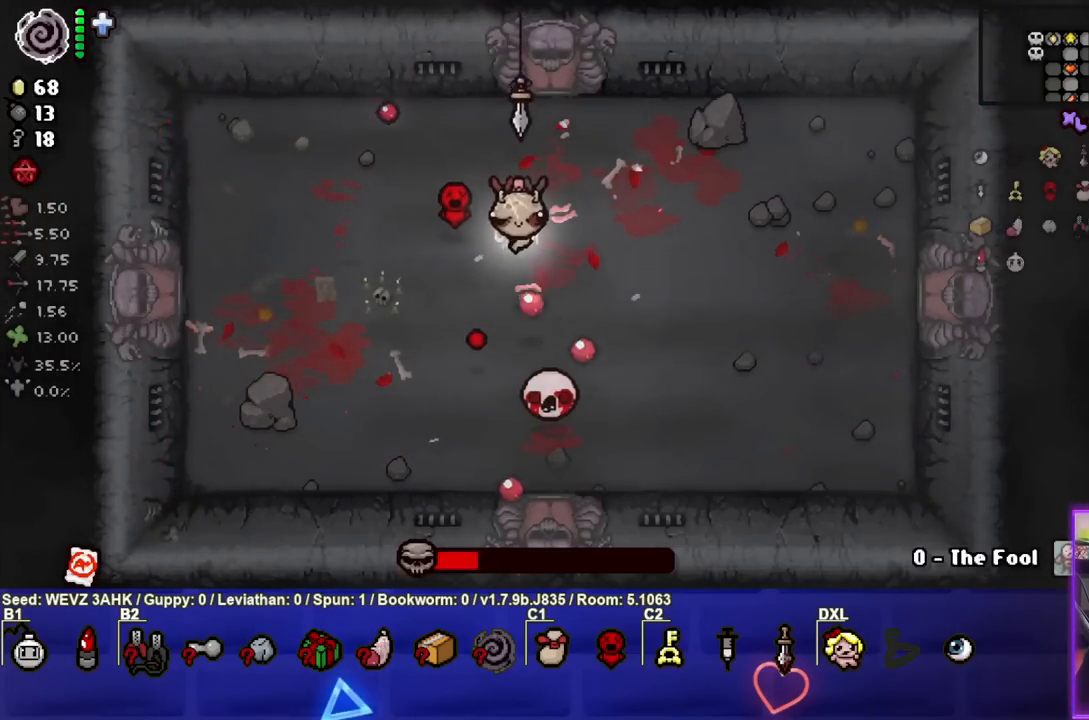
{"buttons": ["CIRCLE"], "left_stick": "down", "right_stick": "center", "events": [[117, "CROSS", "up"], [133, "left_stick", "down-left"], [417, "CIRCLE", "down"], [417, "left_stick", "down"]]}
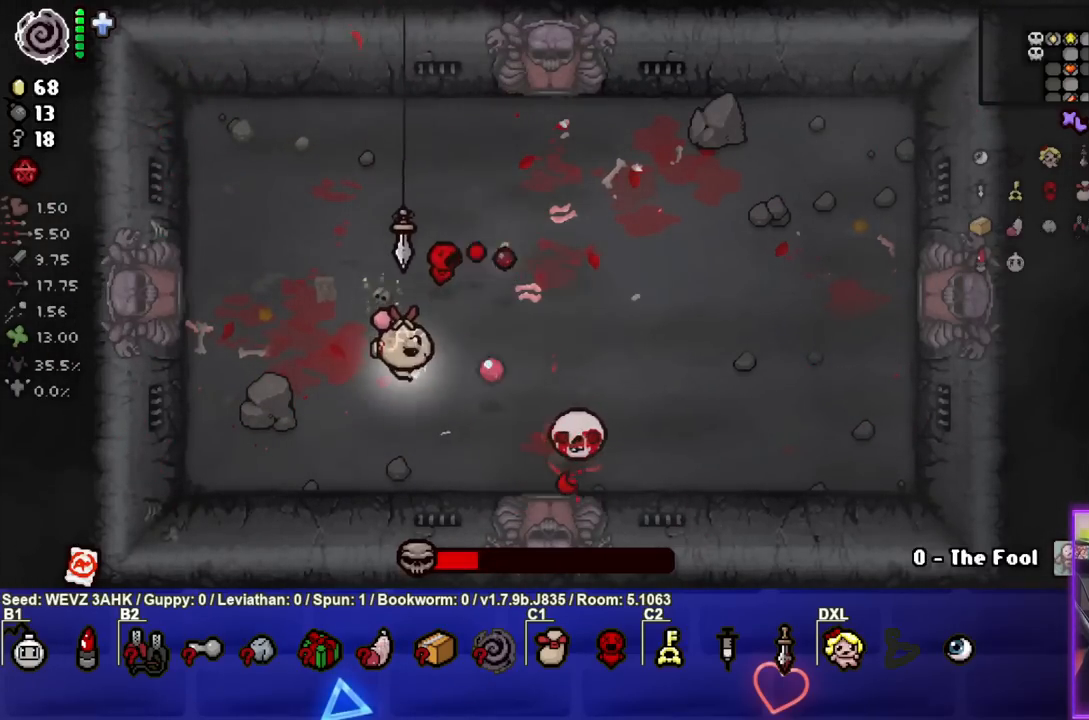
{"buttons": [], "left_stick": "up", "right_stick": "center", "events": [[17, "left_stick", "center"], [117, "left_stick", "down"], [283, "left_stick", "up-left"], [433, "left_stick", "up"], [467, "CIRCLE", "up"]]}
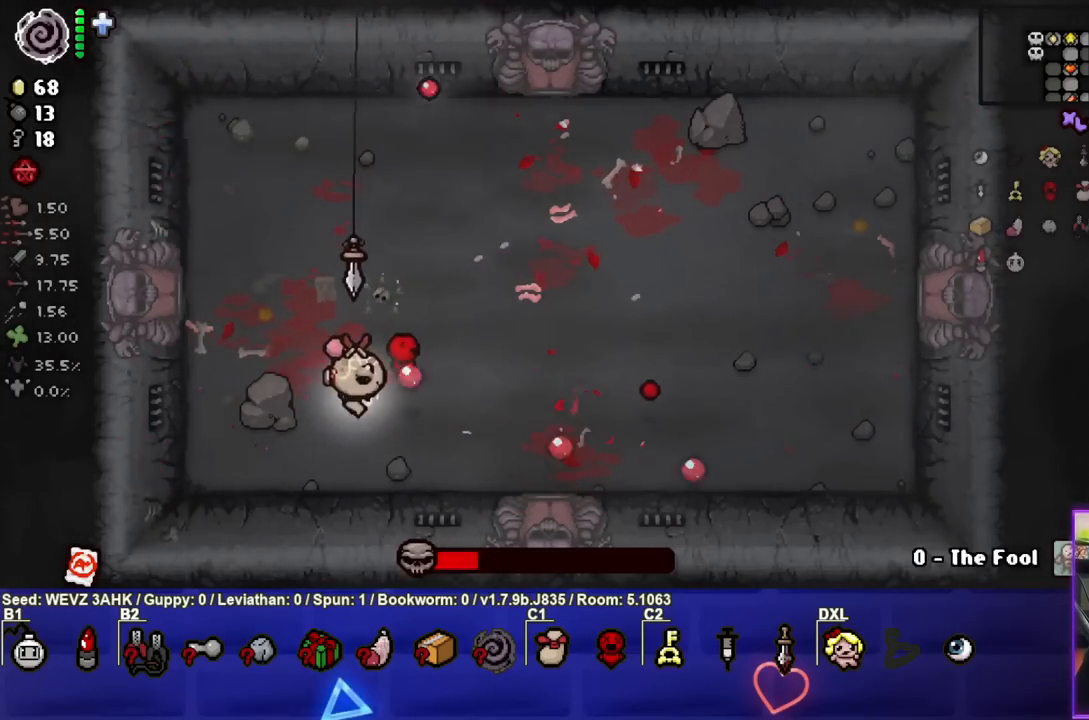
{"buttons": ["CIRCLE"], "left_stick": "up-right", "right_stick": "center", "events": [[183, "CIRCLE", "down"], [283, "left_stick", "center"], [417, "left_stick", "up-right"]]}
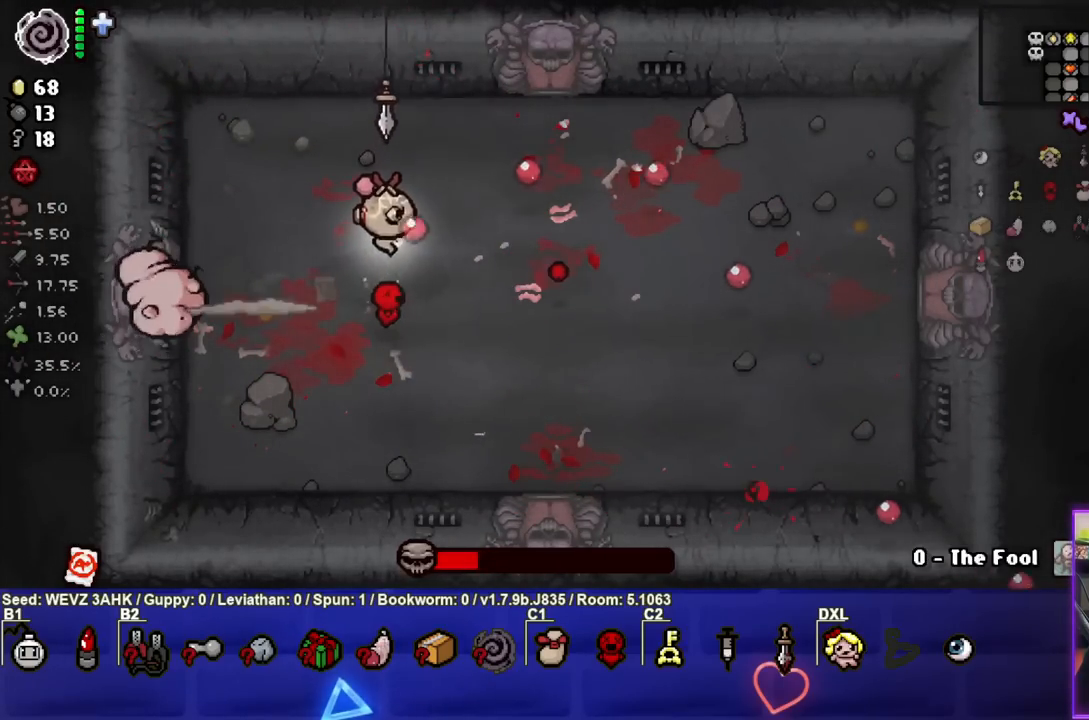
{"buttons": ["SQUARE"], "left_stick": "right", "right_stick": "center", "events": [[33, "left_stick", "center"], [100, "CIRCLE", "up"], [200, "SQUARE", "down"], [200, "left_stick", "down-left"], [350, "left_stick", "right"]]}
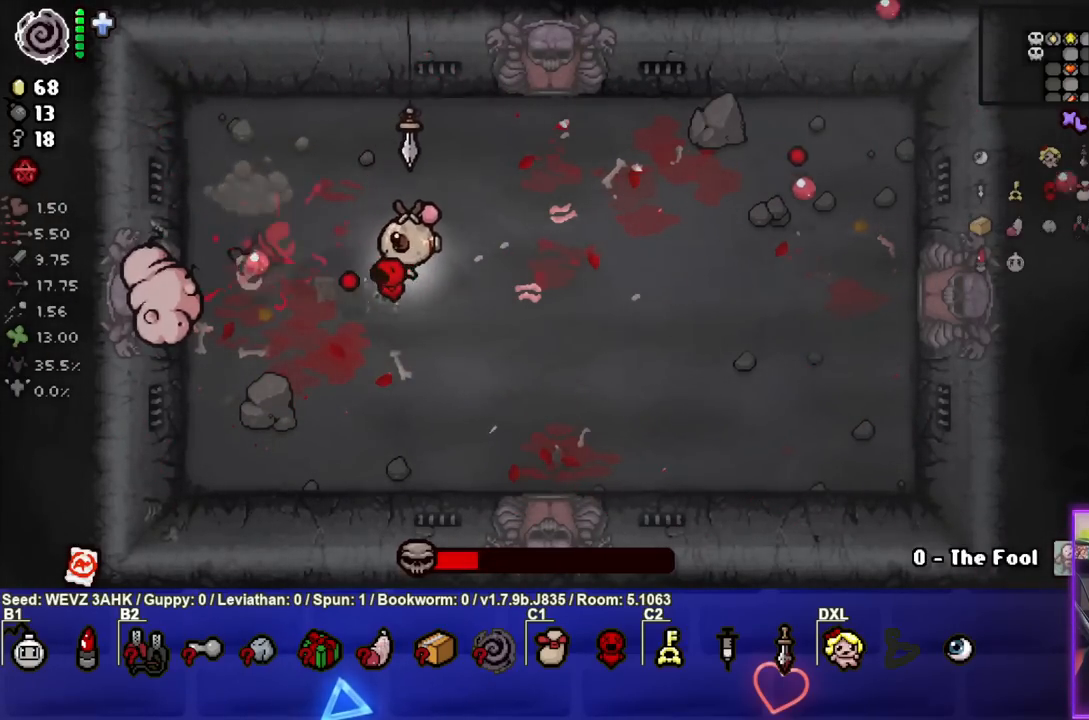
{"buttons": ["SQUARE"], "left_stick": "left", "right_stick": "center", "events": [[383, "left_stick", "center"], [467, "left_stick", "left"]]}
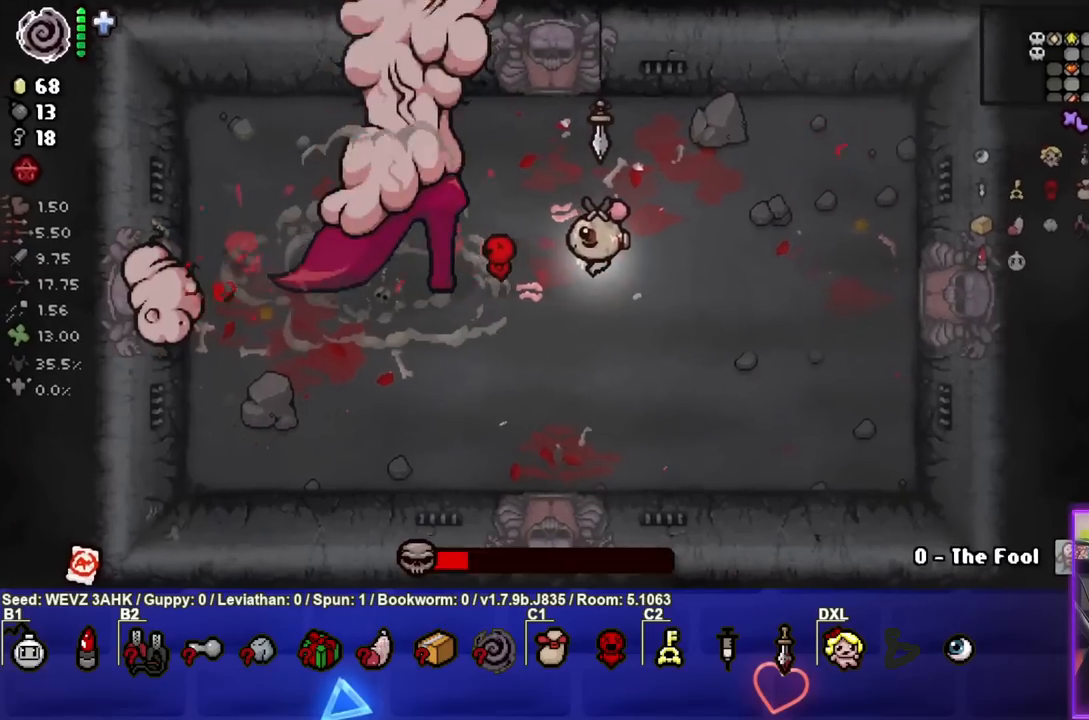
{"buttons": ["SQUARE"], "left_stick": "center", "right_stick": "center", "events": [[100, "left_stick", "center"]]}
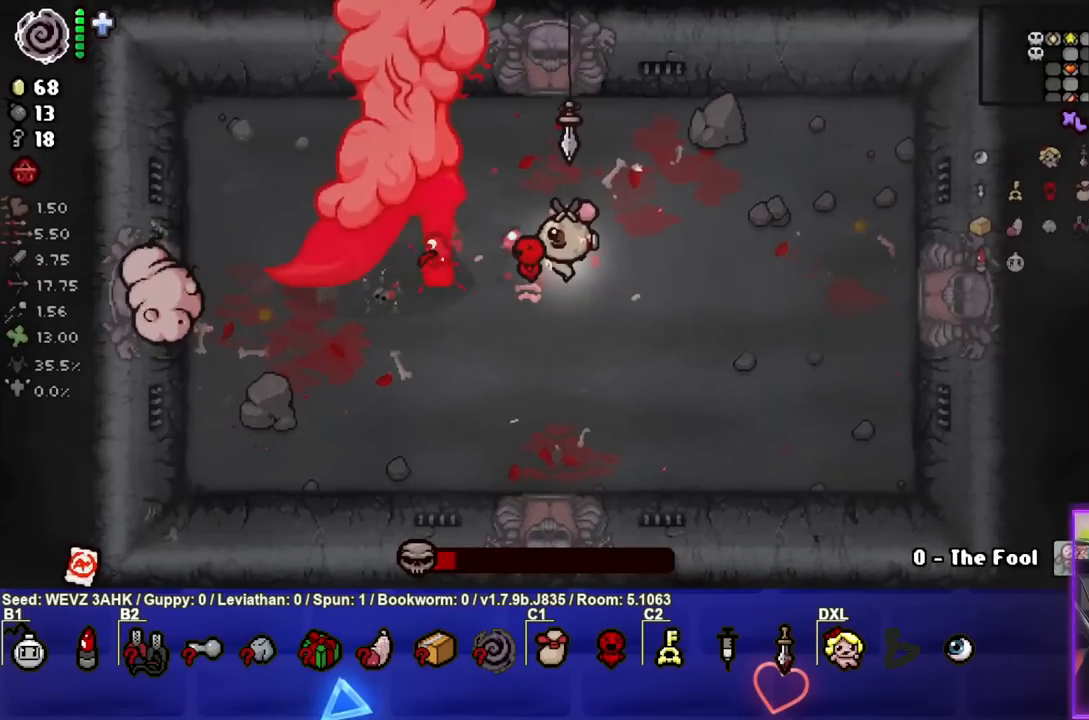
{"buttons": ["SQUARE"], "left_stick": "left", "right_stick": "center", "events": [[300, "left_stick", "right"], [383, "left_stick", "center"], [450, "left_stick", "left"]]}
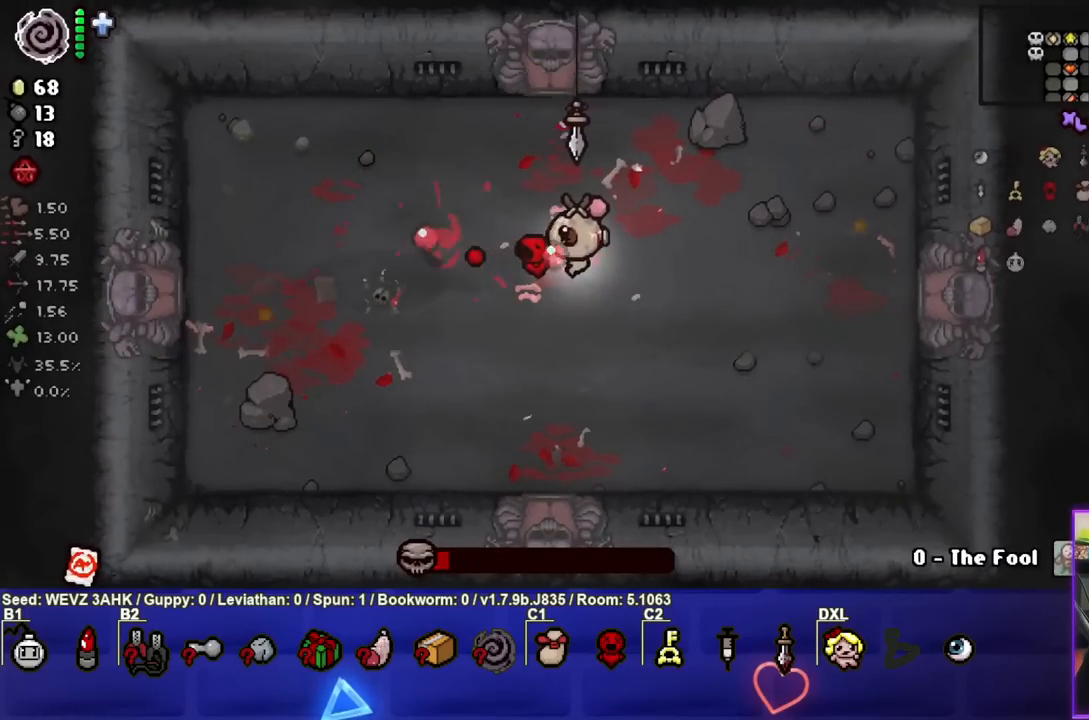
{"buttons": ["CIRCLE"], "left_stick": "left", "right_stick": "center", "events": [[100, "SQUARE", "up"], [217, "left_stick", "right"], [233, "CIRCLE", "down"], [417, "left_stick", "center"], [500, "left_stick", "left"]]}